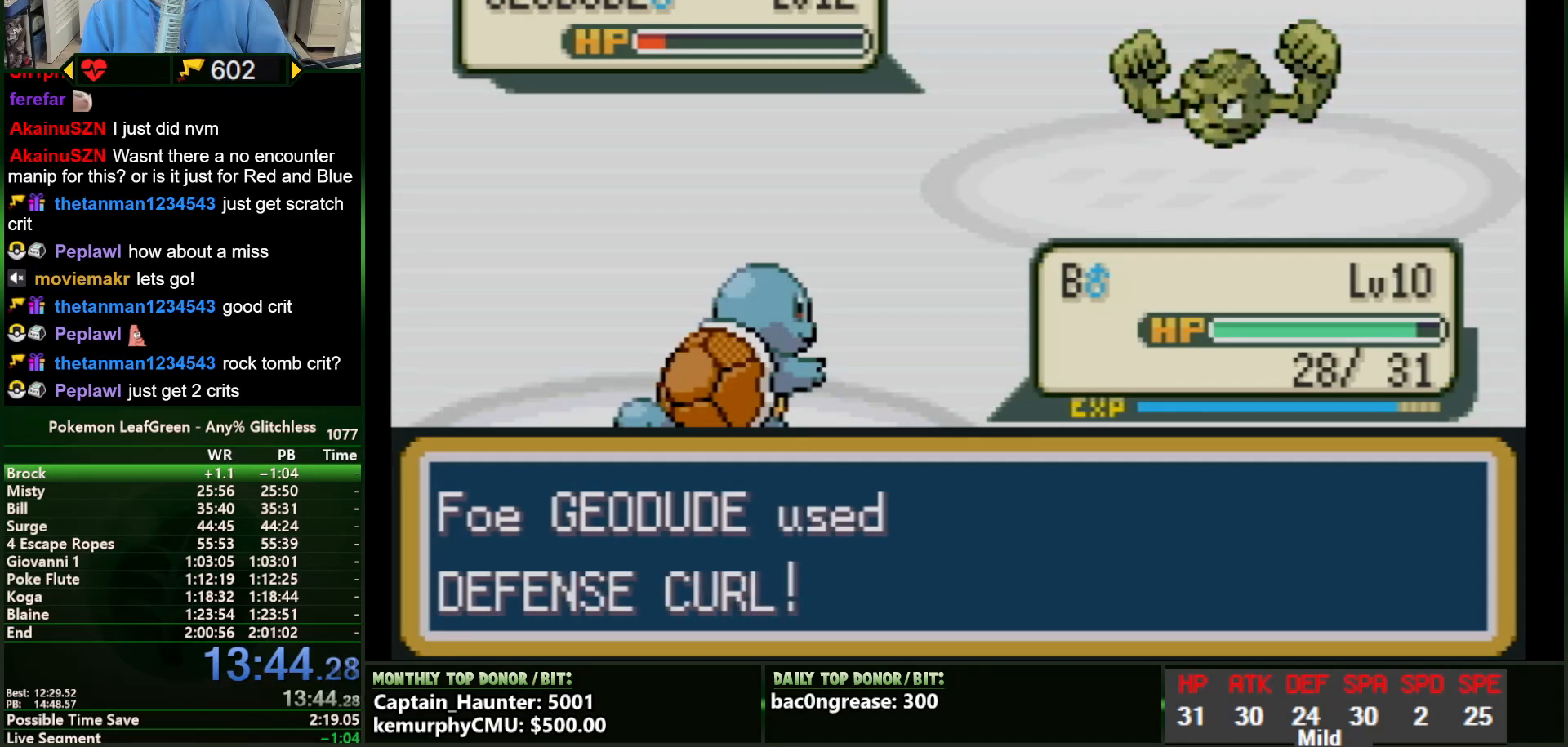
Gameplay with a controller (Nintendo layout); each line is a JSON object with the inputs held at the frame after it. "events" lists button and stick changes between this image and that frame as [ms after this image, input, new state], when the widget could be followed in between. Not read: B DPAD_DOWN L3 R1 R3 START X Y.
{"buttons": ["A", "SELECT"], "events": []}
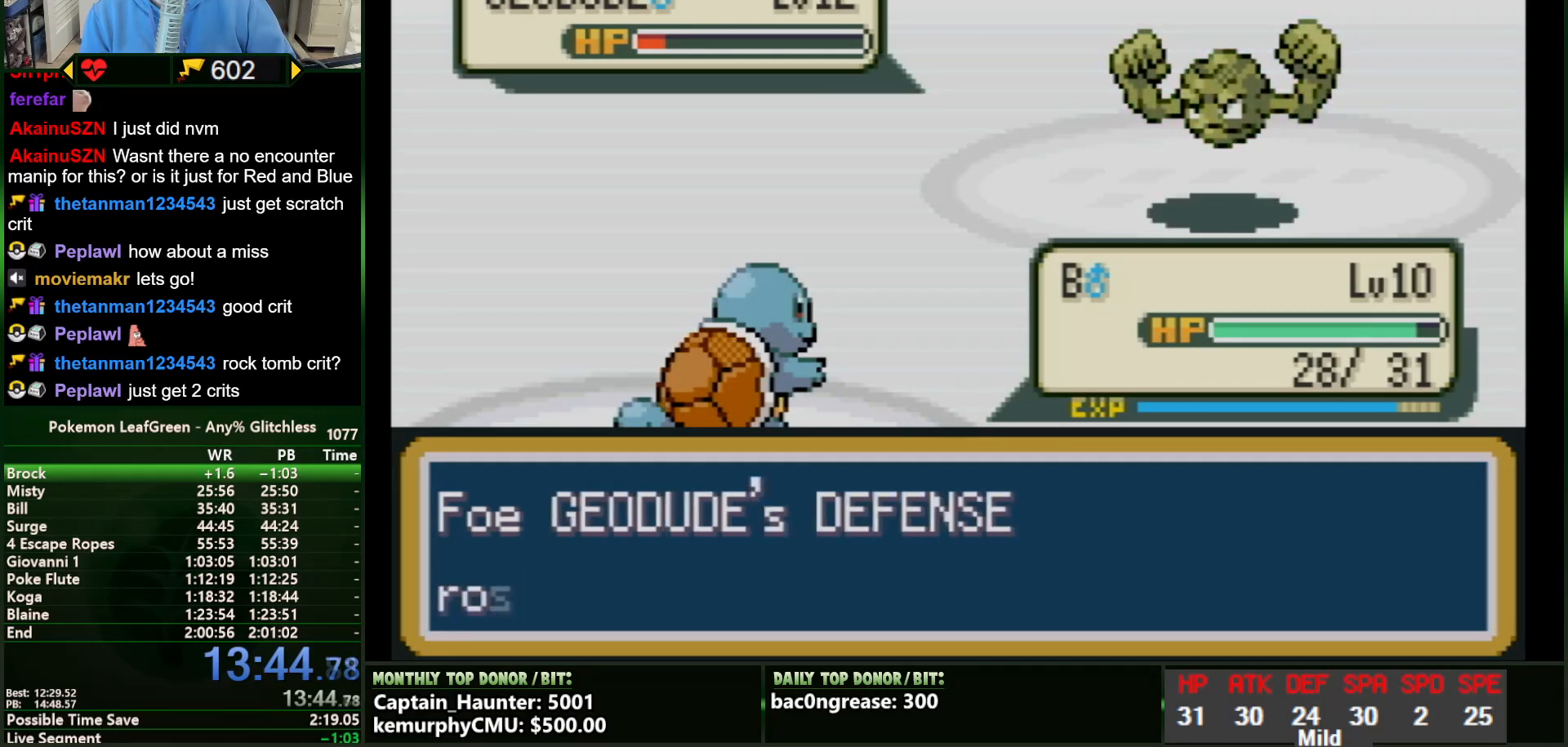
{"buttons": ["A", "SELECT"], "events": []}
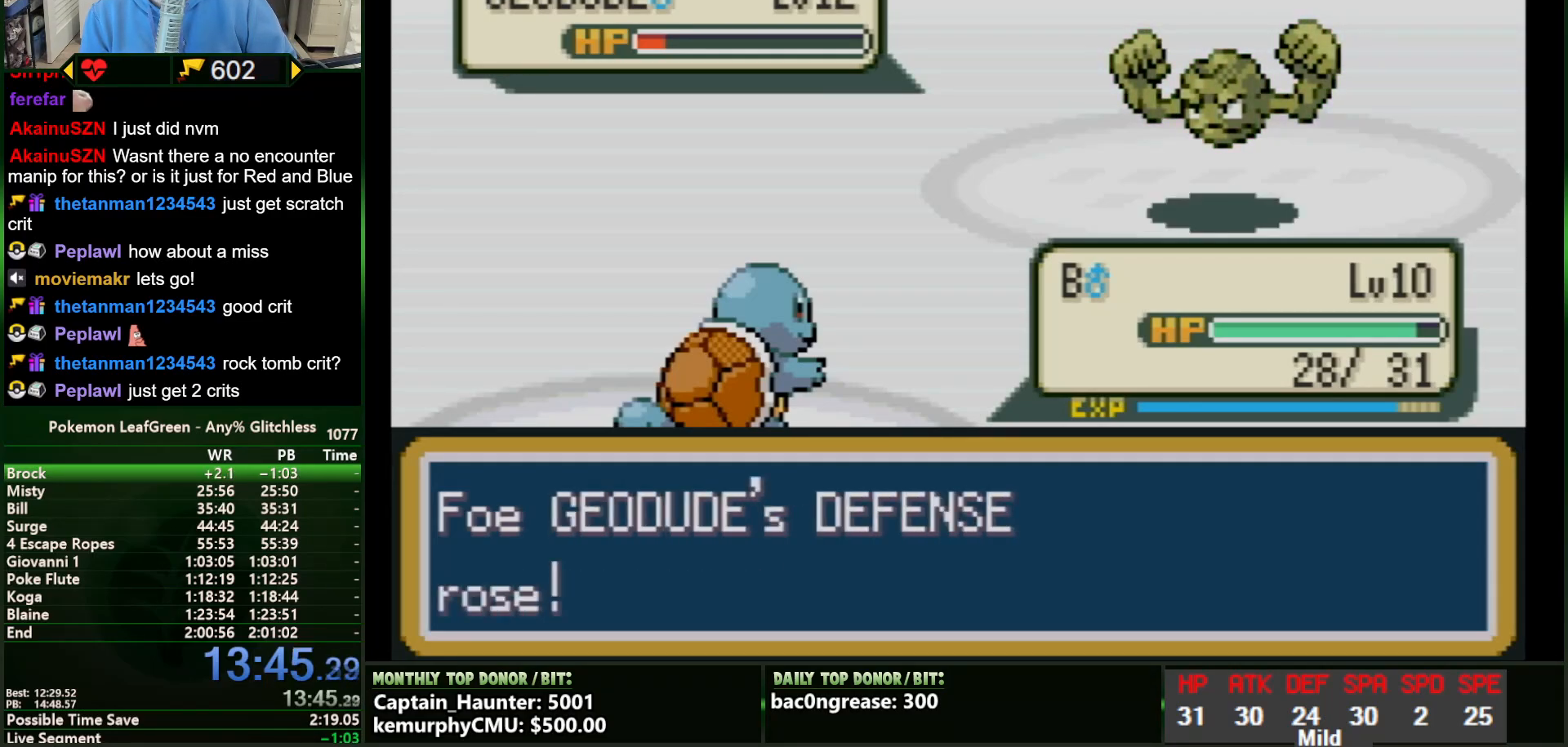
{"buttons": ["SELECT"]}
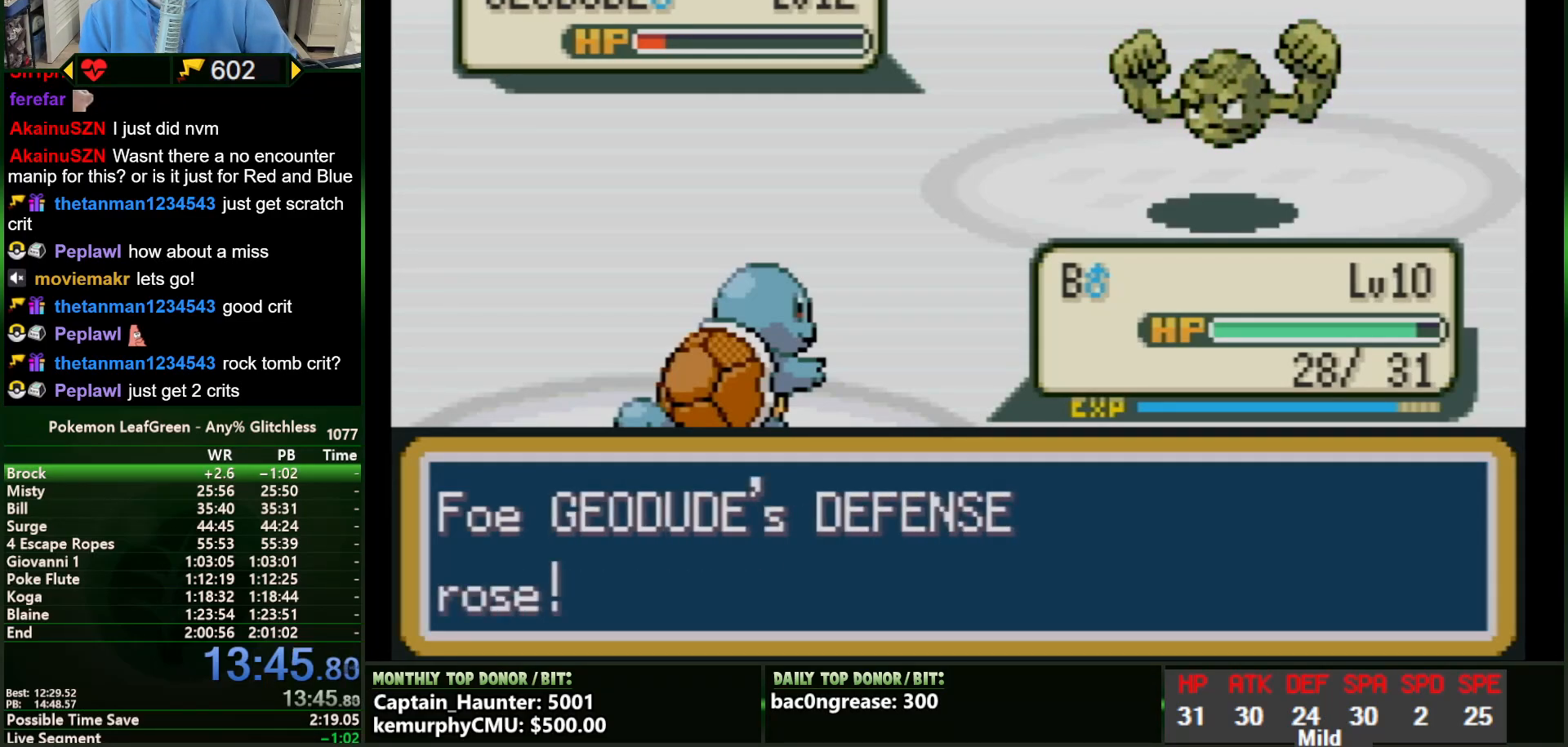
{"buttons": ["A", "SELECT"]}
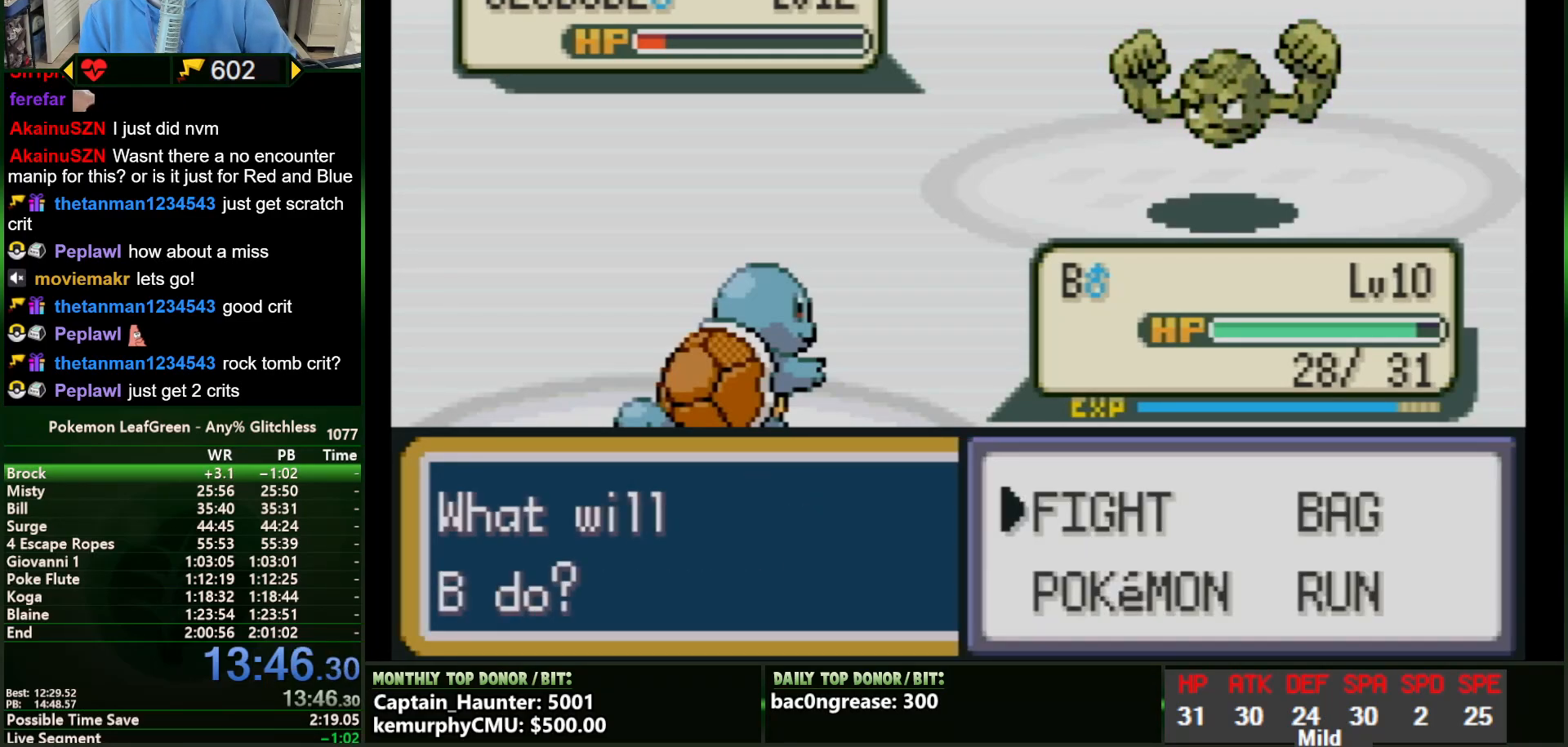
{"buttons": ["A", "SELECT"], "events": []}